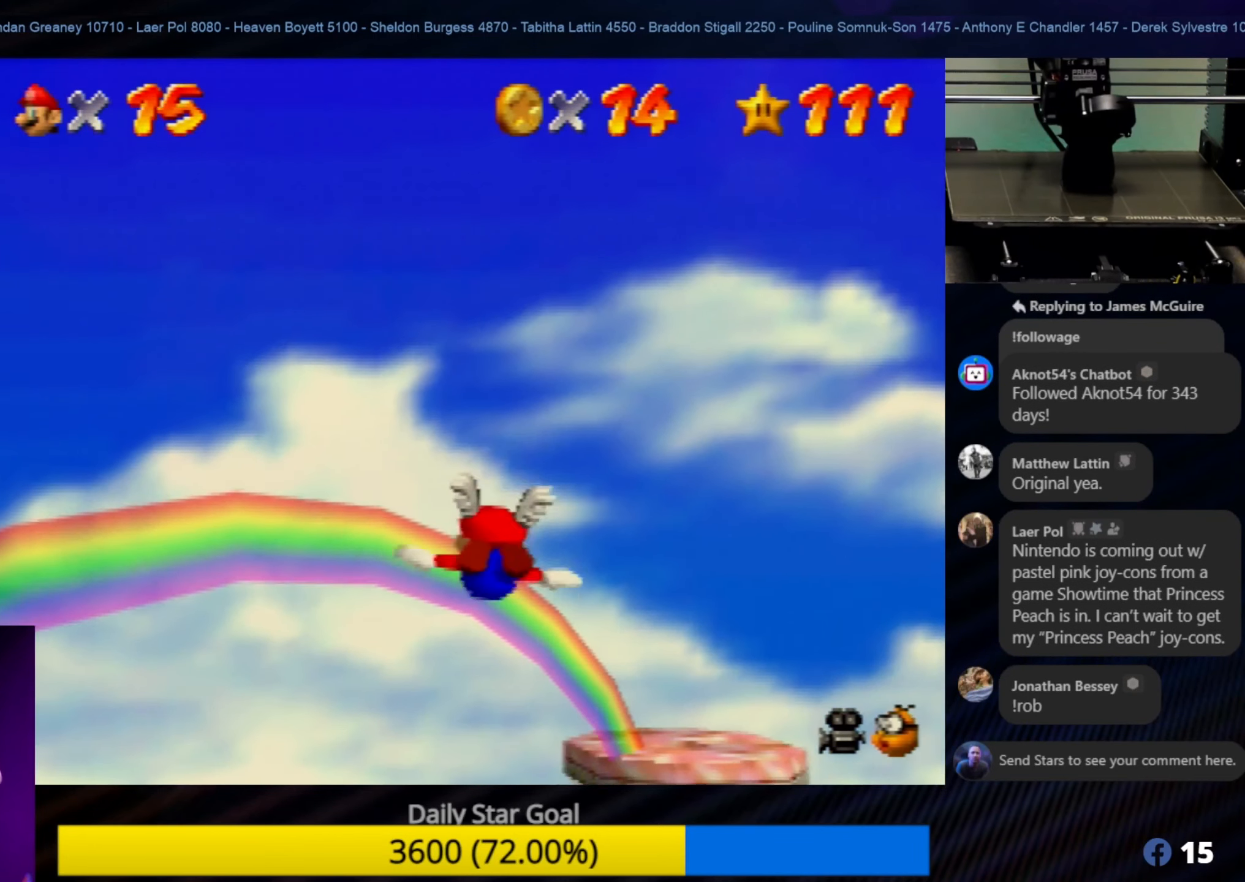
Gameplay with a controller (Nintendo layout); each line is a JSON object with the inputs held at the frame after it. "events" lists button and stick changes between this image and that frame as [ms after this image, input, new state], when the widget could be followed in between. Not read: L1 L3 R3.
{"buttons": [], "left_stick": "right", "events": [[200, "left_stick", "center"], [367, "left_stick", "right"]]}
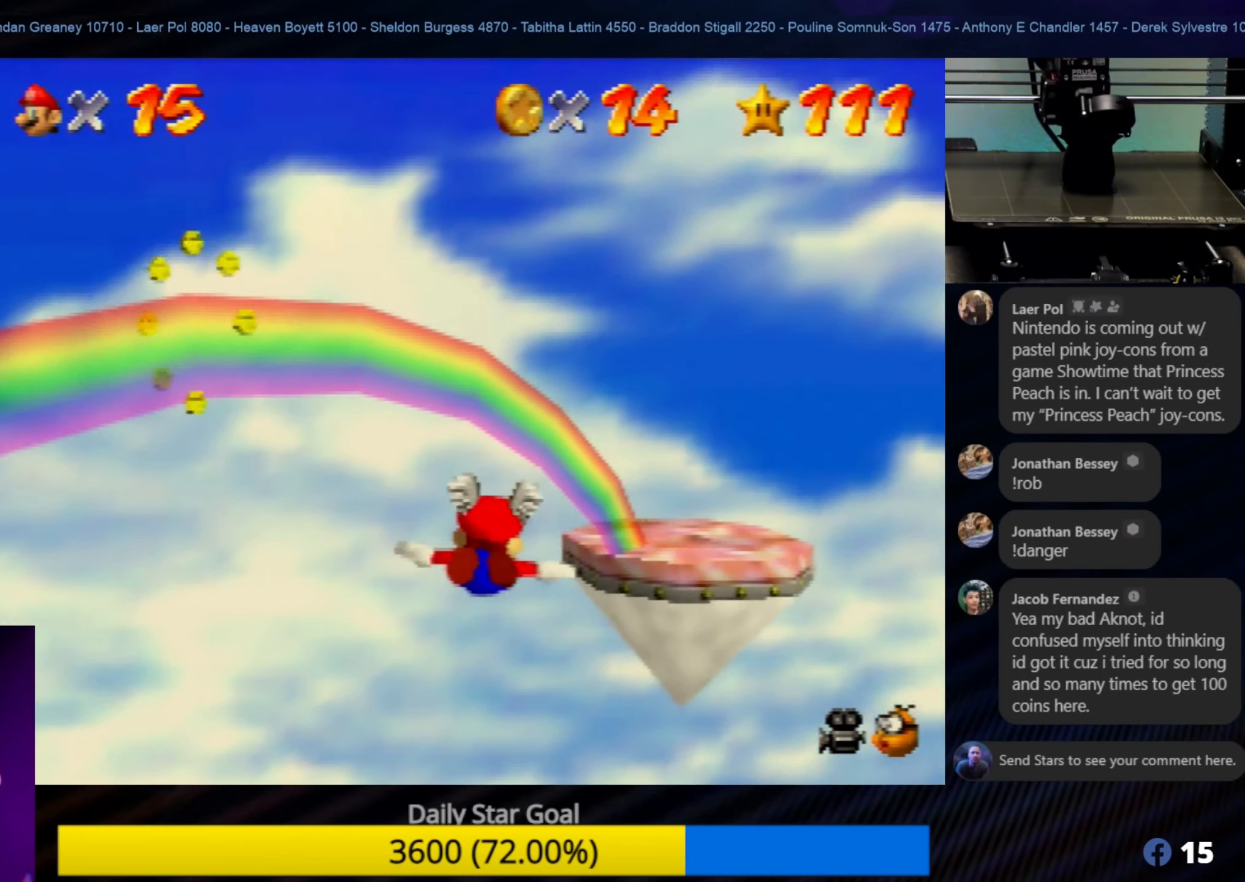
{"buttons": [], "left_stick": "right", "events": [[83, "left_stick", "center"], [400, "left_stick", "right"]]}
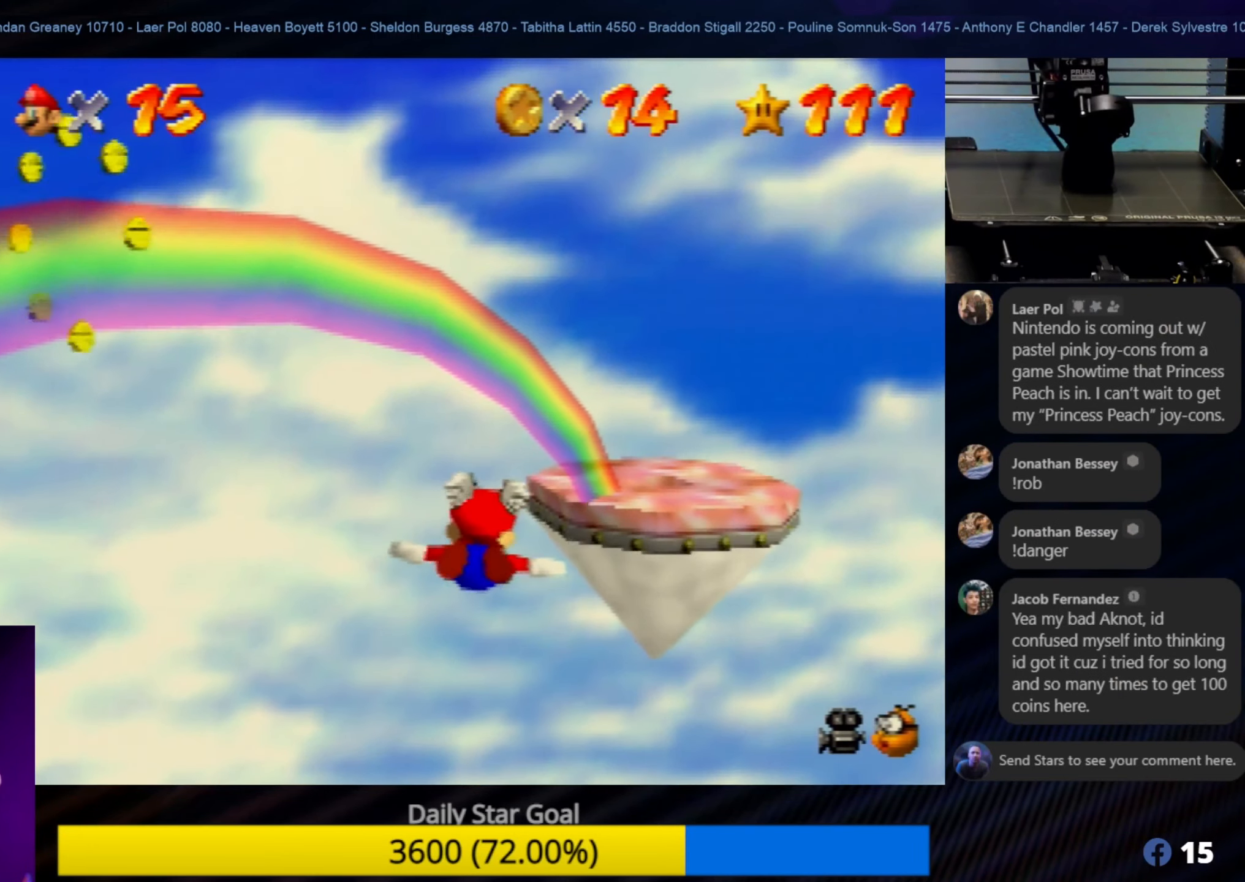
{"buttons": [], "left_stick": "right", "events": [[100, "left_stick", "center"], [333, "left_stick", "right"]]}
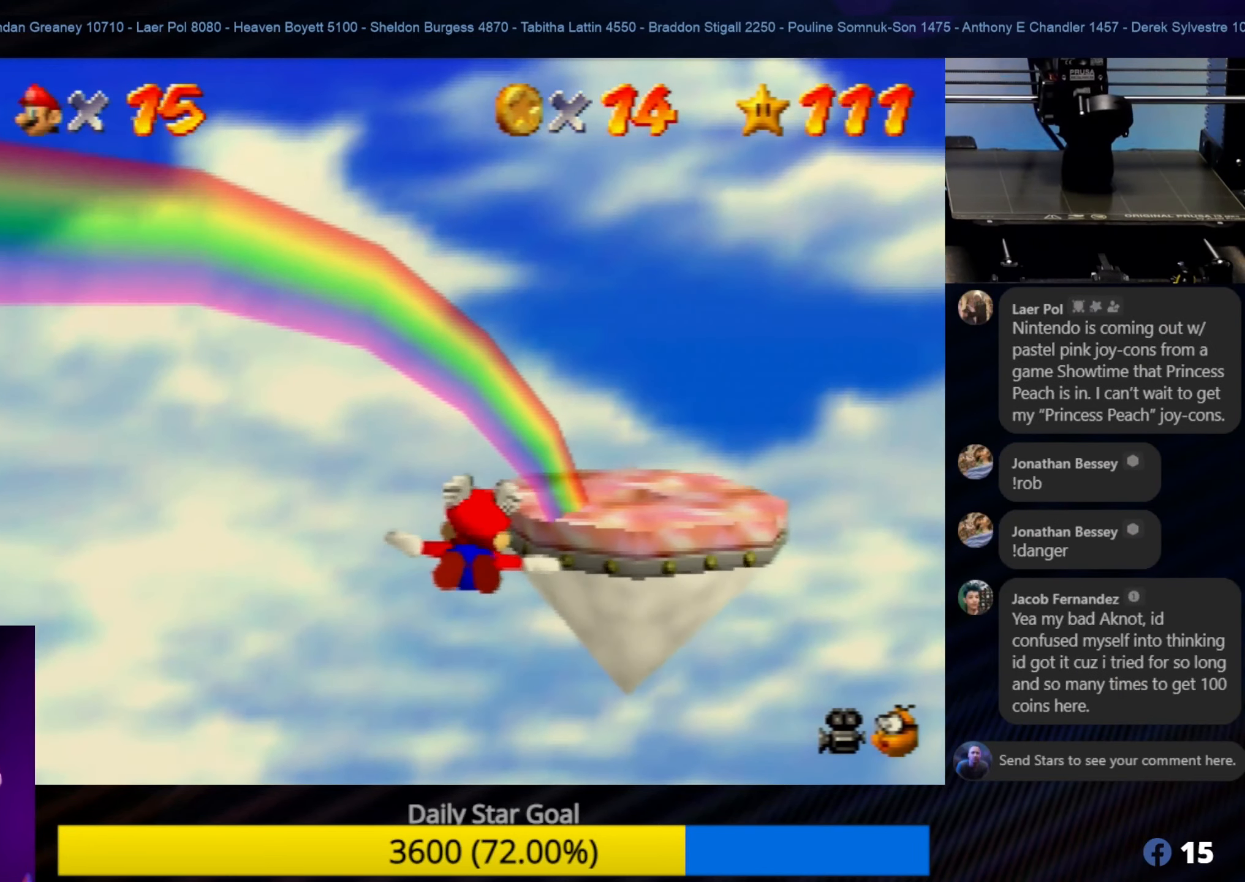
{"buttons": [], "left_stick": "center", "events": [[50, "left_stick", "center"], [317, "left_stick", "right"], [500, "left_stick", "center"]]}
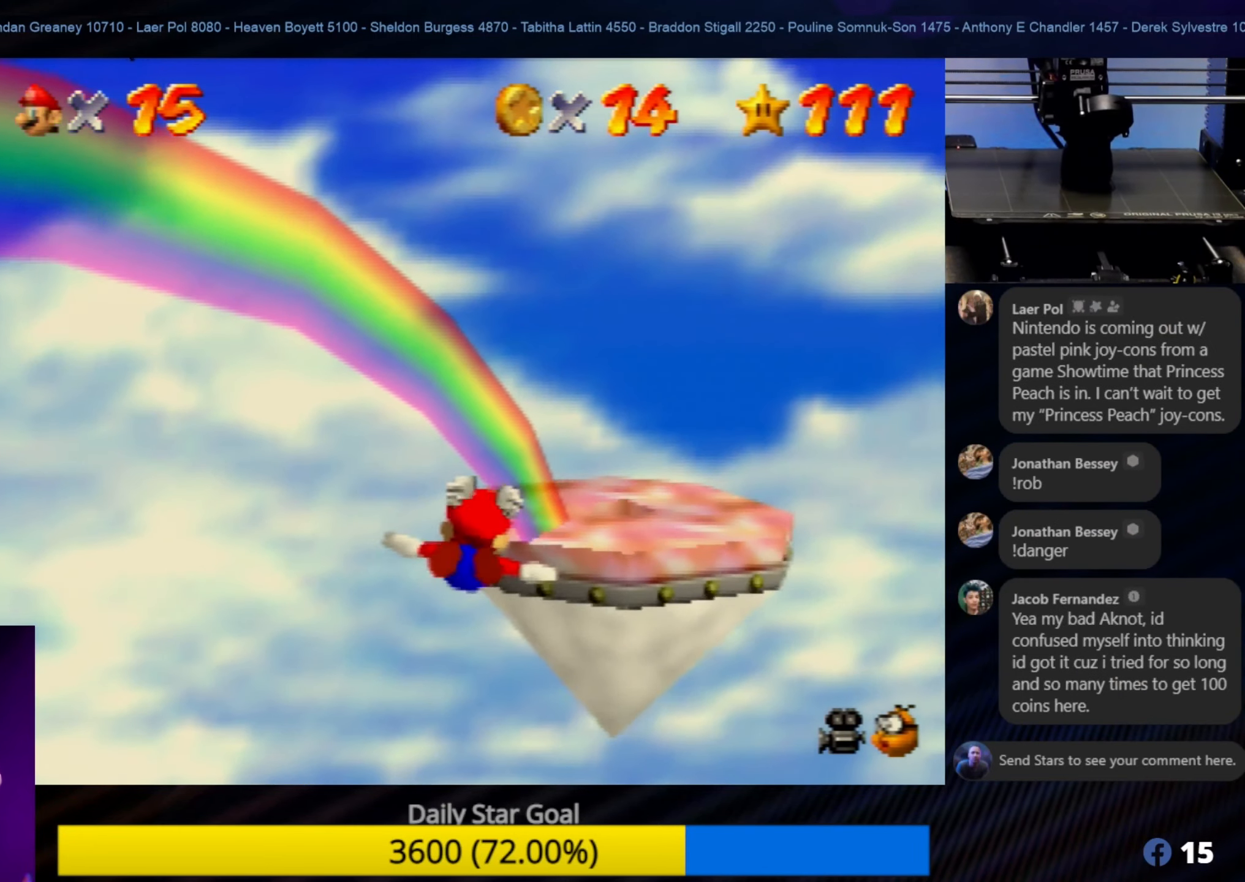
{"buttons": [], "left_stick": "center", "events": [[133, "left_stick", "right"], [333, "left_stick", "down-right"], [434, "left_stick", "center"]]}
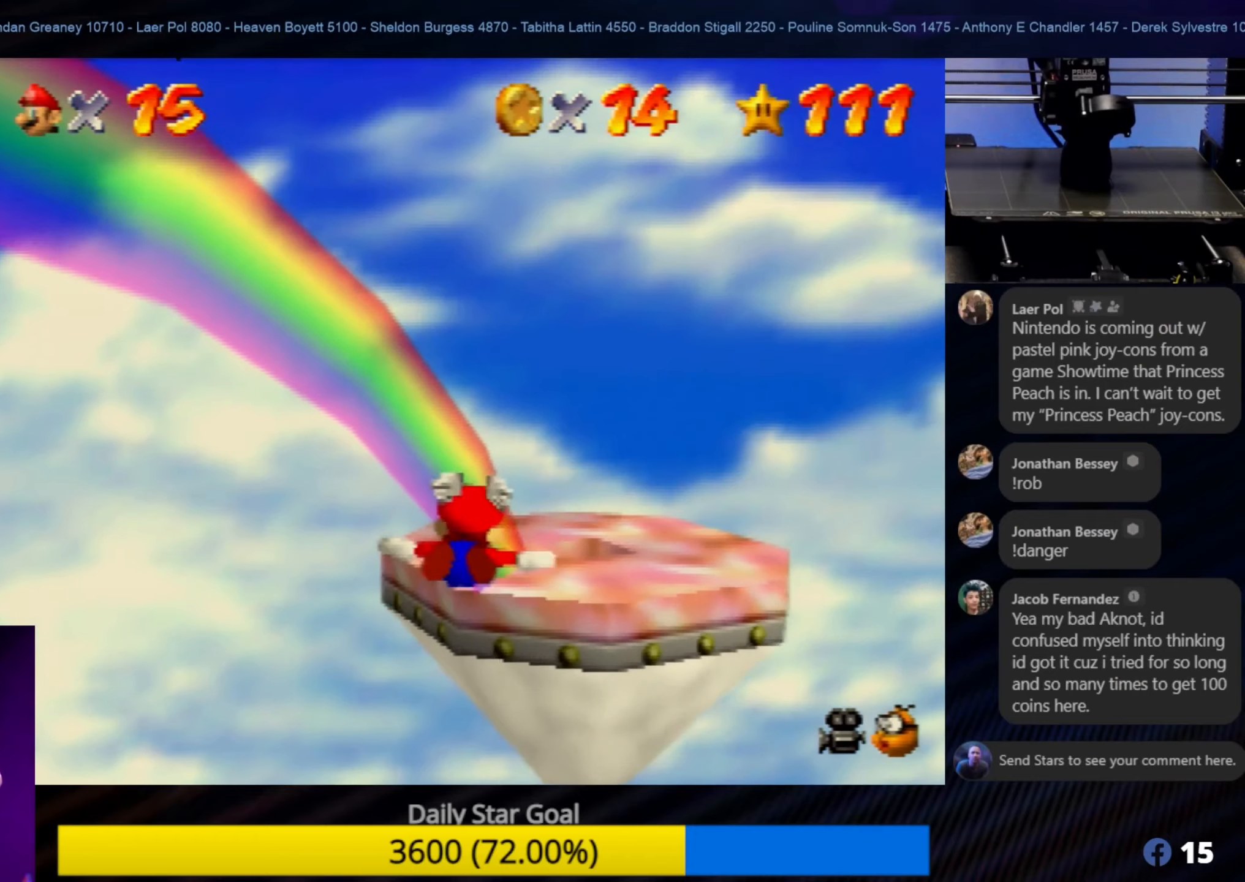
{"buttons": [], "left_stick": "center", "events": [[100, "left_stick", "right"], [367, "left_stick", "center"]]}
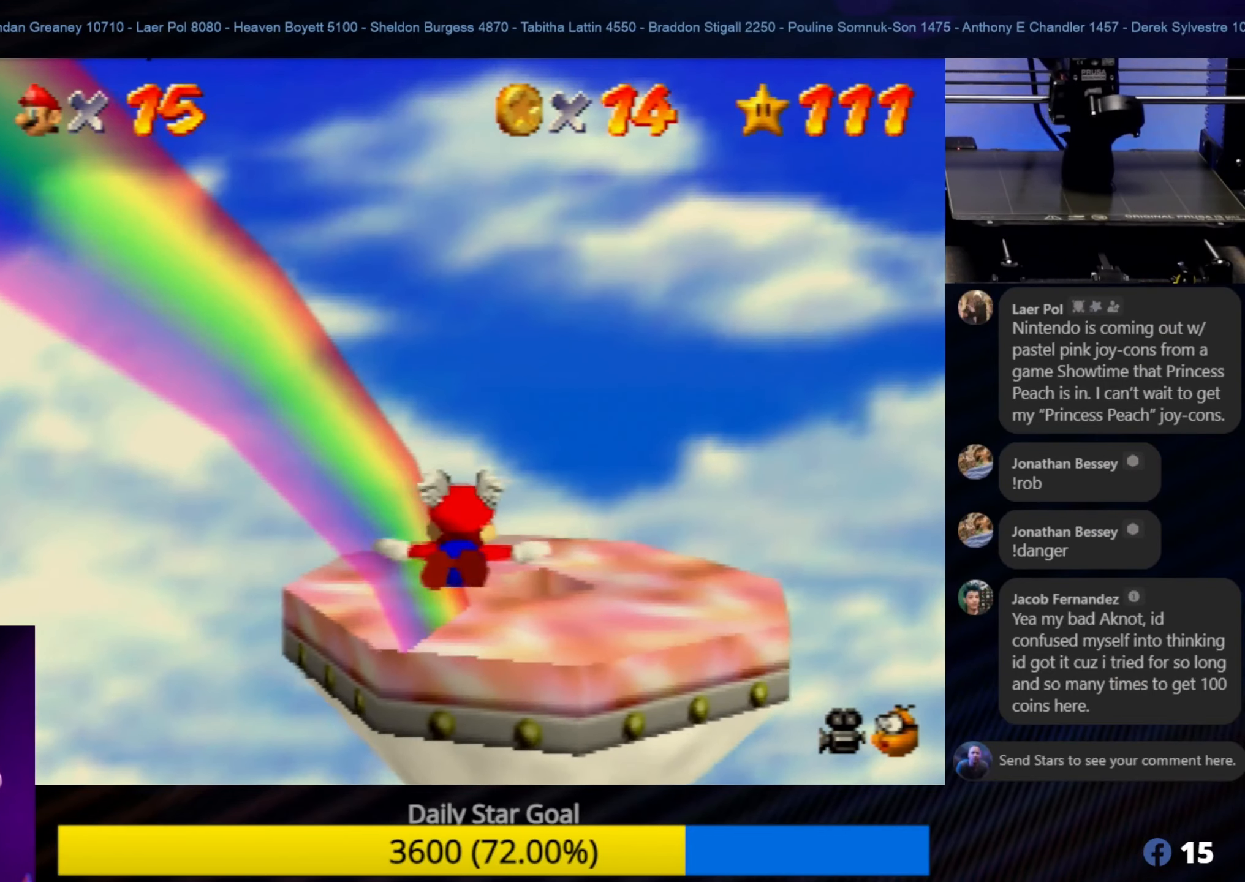
{"buttons": [], "left_stick": "up-right", "events": [[284, "left_stick", "right"], [367, "left_stick", "up-right"]]}
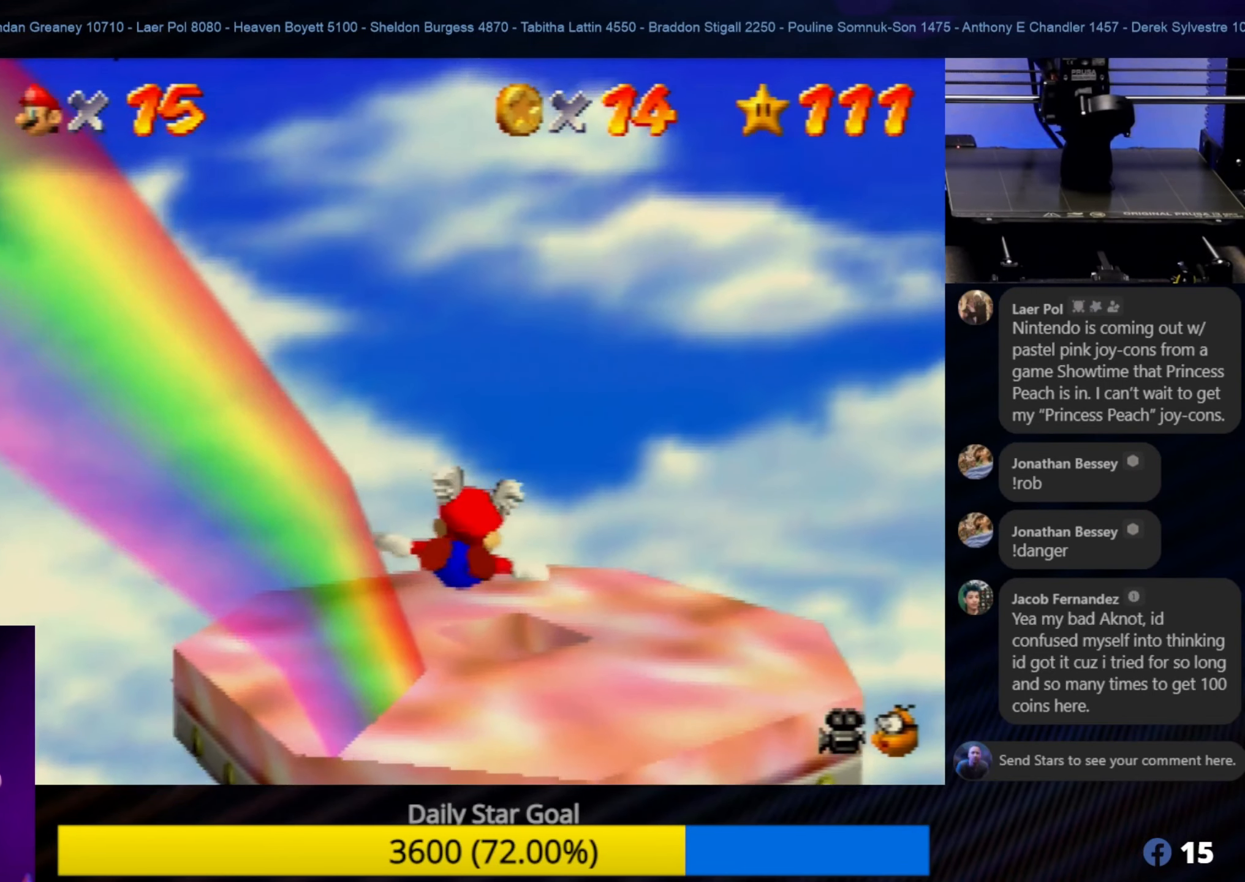
{"buttons": [], "left_stick": "up-right", "events": [[217, "left_stick", "center"], [334, "left_stick", "up-right"]]}
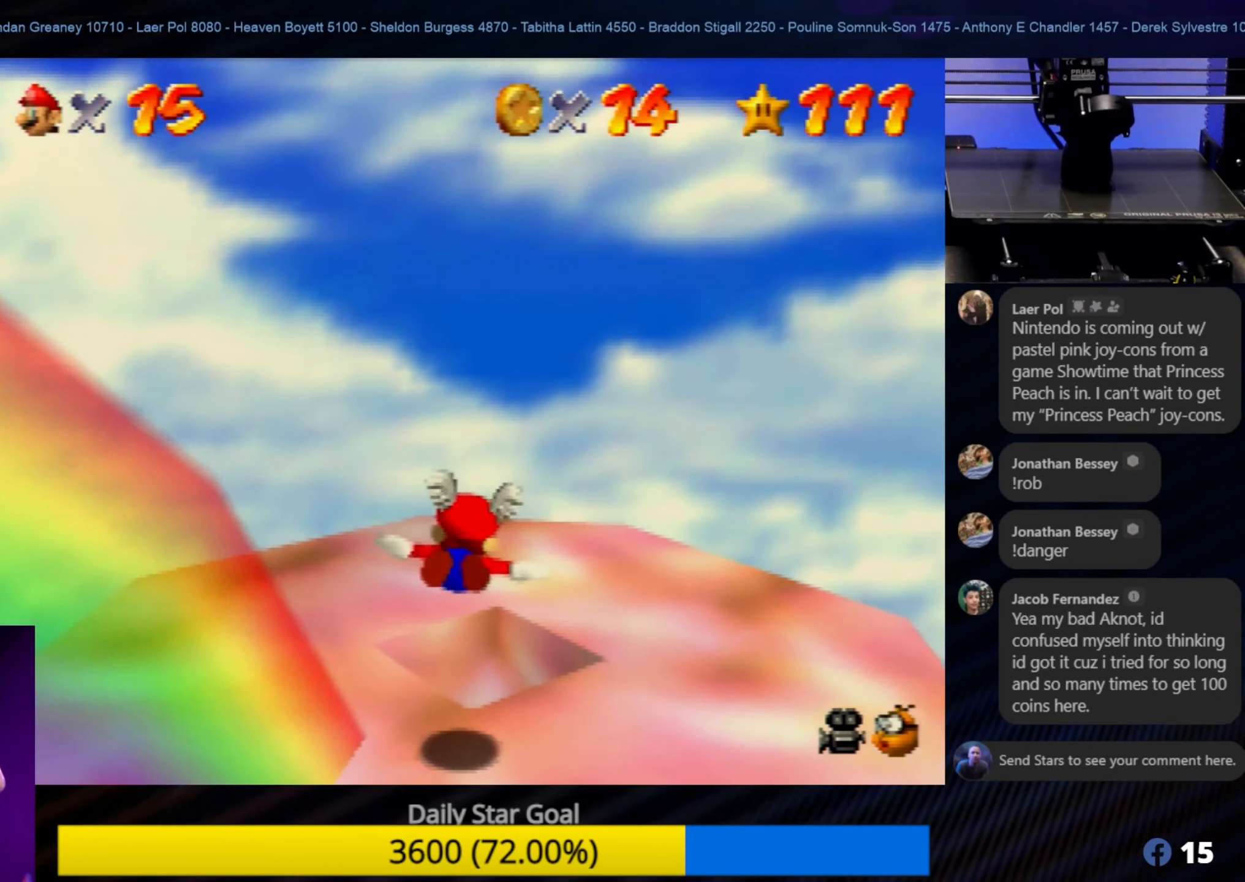
{"buttons": [], "left_stick": "center", "events": [[150, "left_stick", "center"], [334, "Z", "down"], [484, "Z", "up"]]}
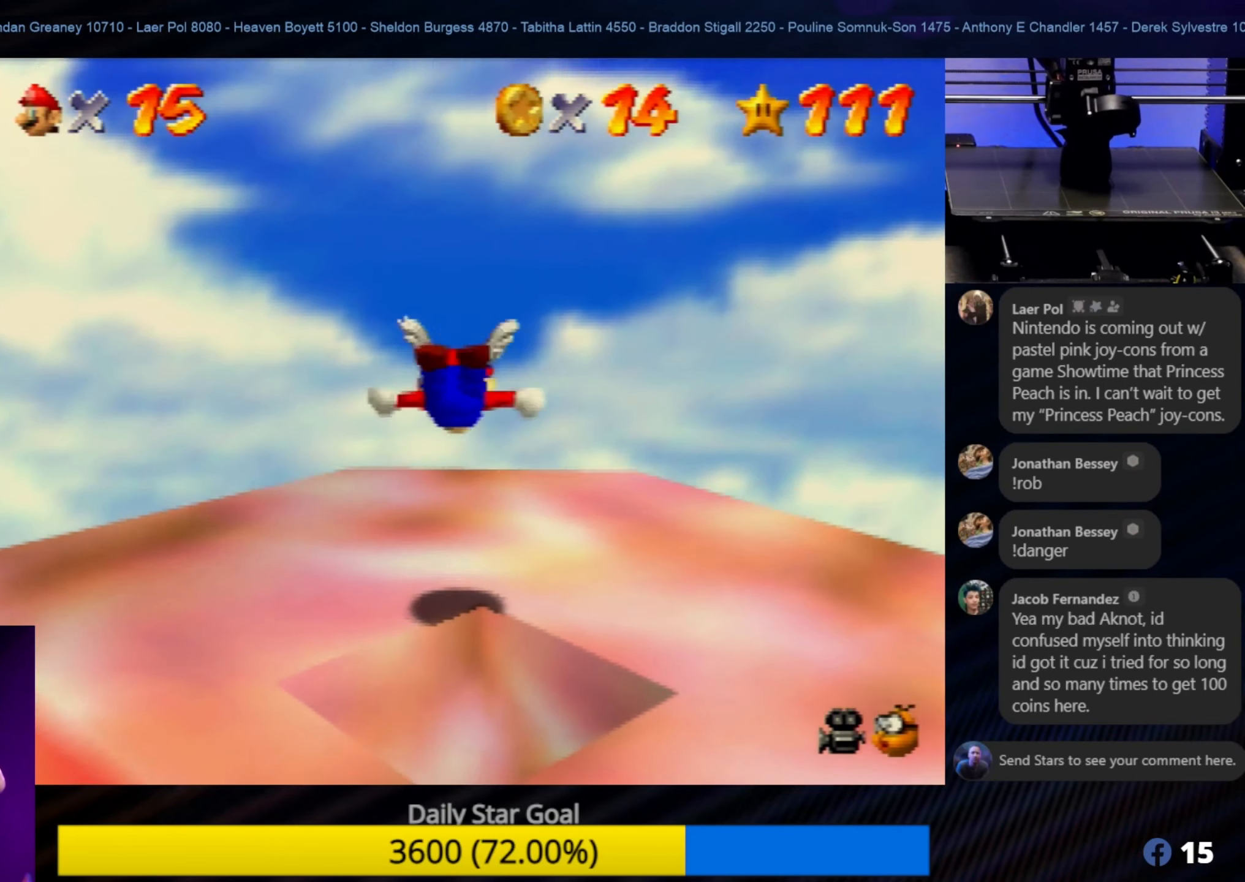
{"buttons": [], "left_stick": "center", "events": []}
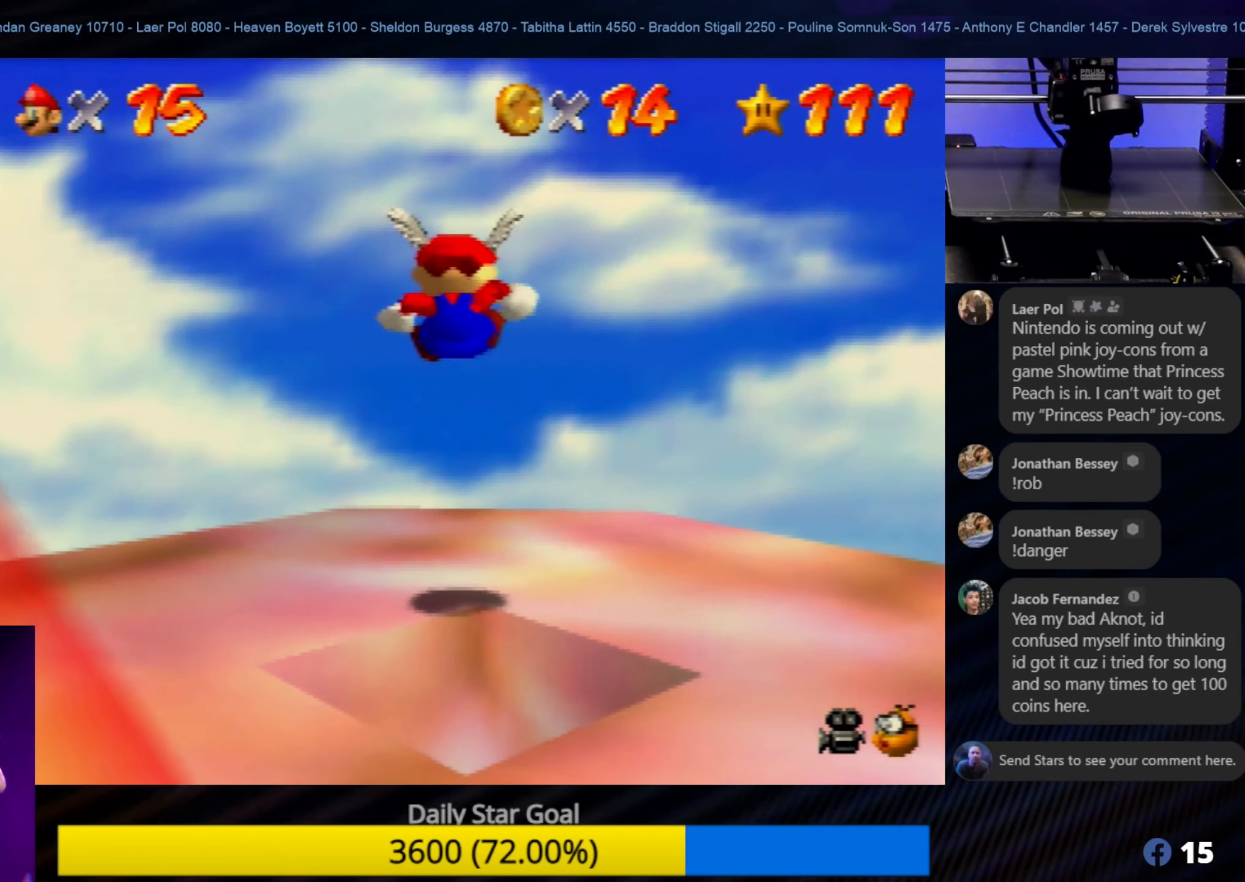
{"buttons": [], "left_stick": "center", "events": [[217, "left_stick", "down-right"], [484, "left_stick", "center"]]}
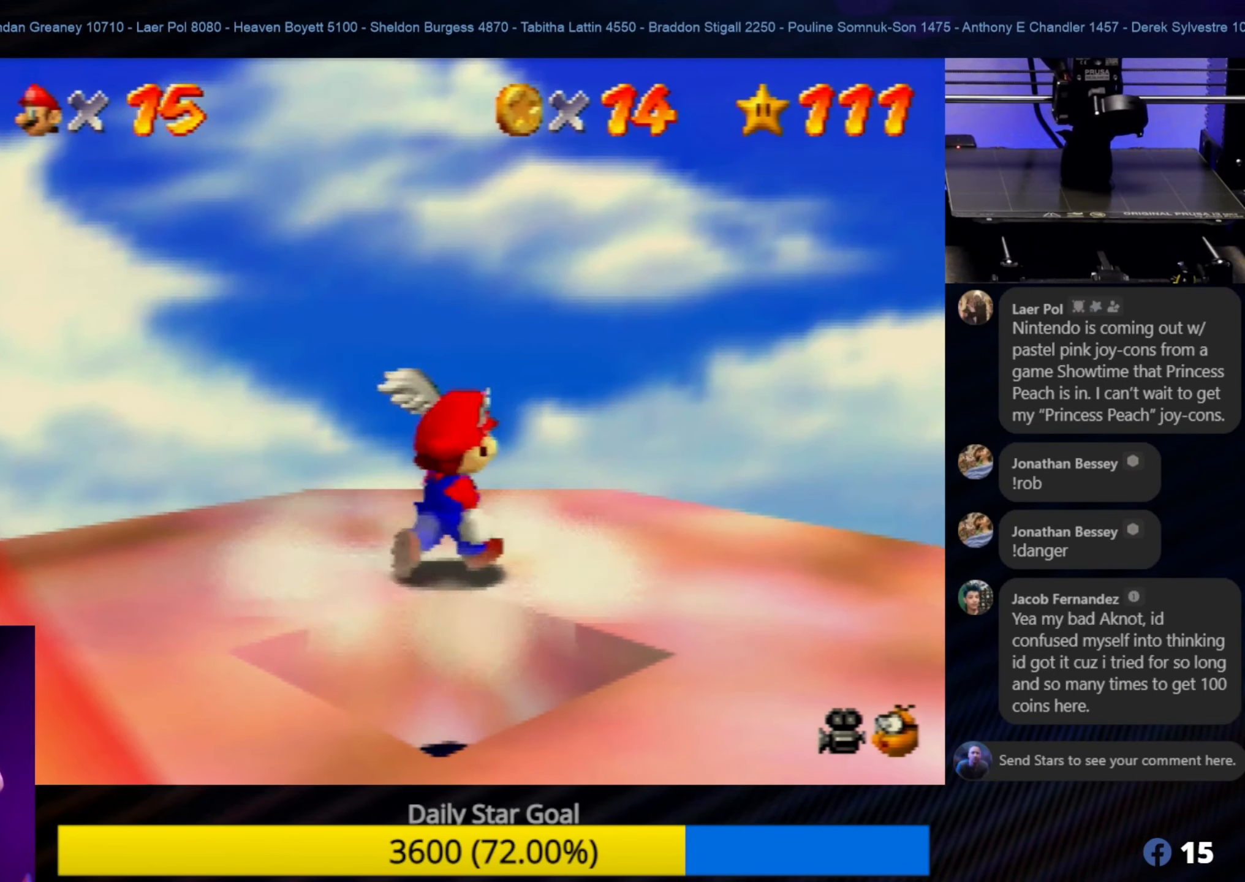
{"buttons": [], "left_stick": "down", "events": [[50, "left_stick", "down-right"], [217, "left_stick", "down"]]}
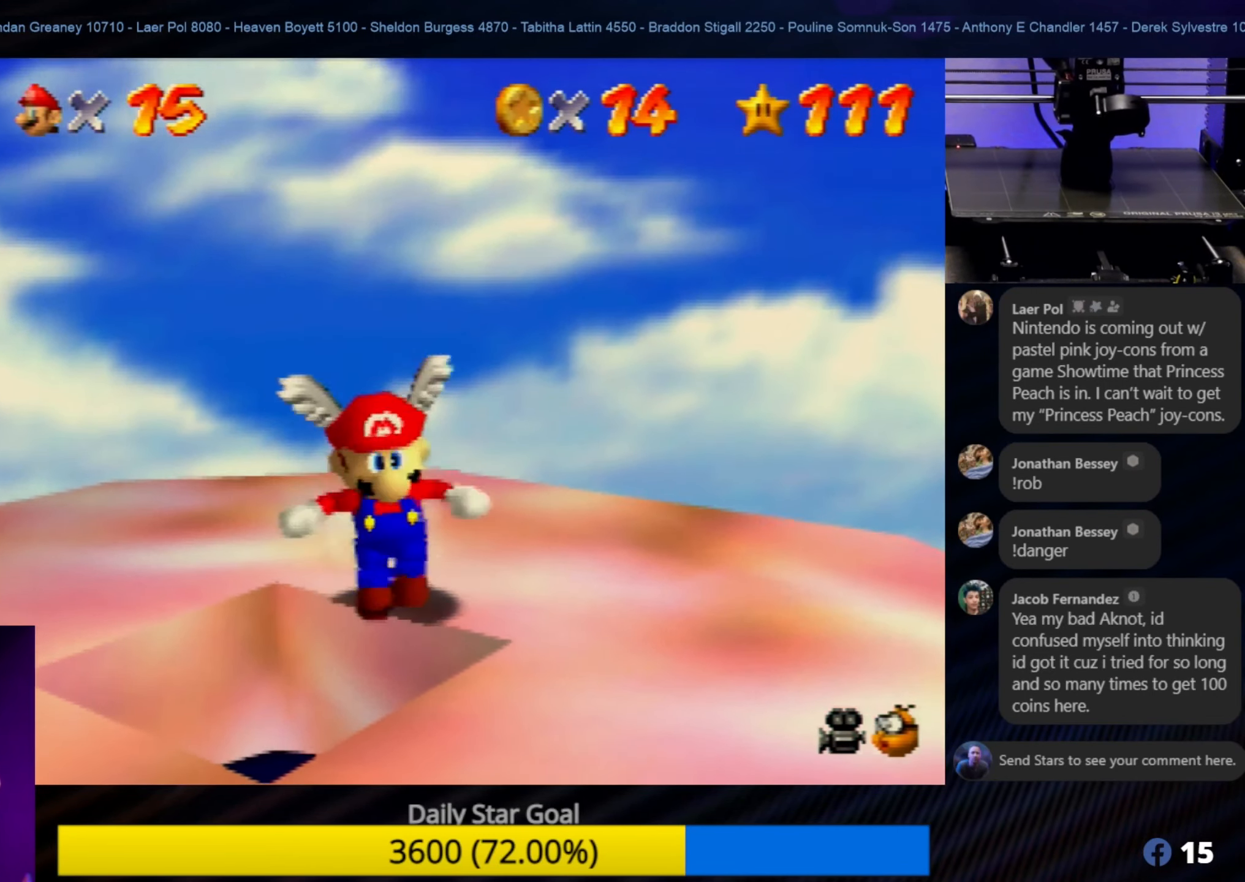
{"buttons": [], "left_stick": "center", "events": [[50, "left_stick", "down-left"], [317, "left_stick", "center"]]}
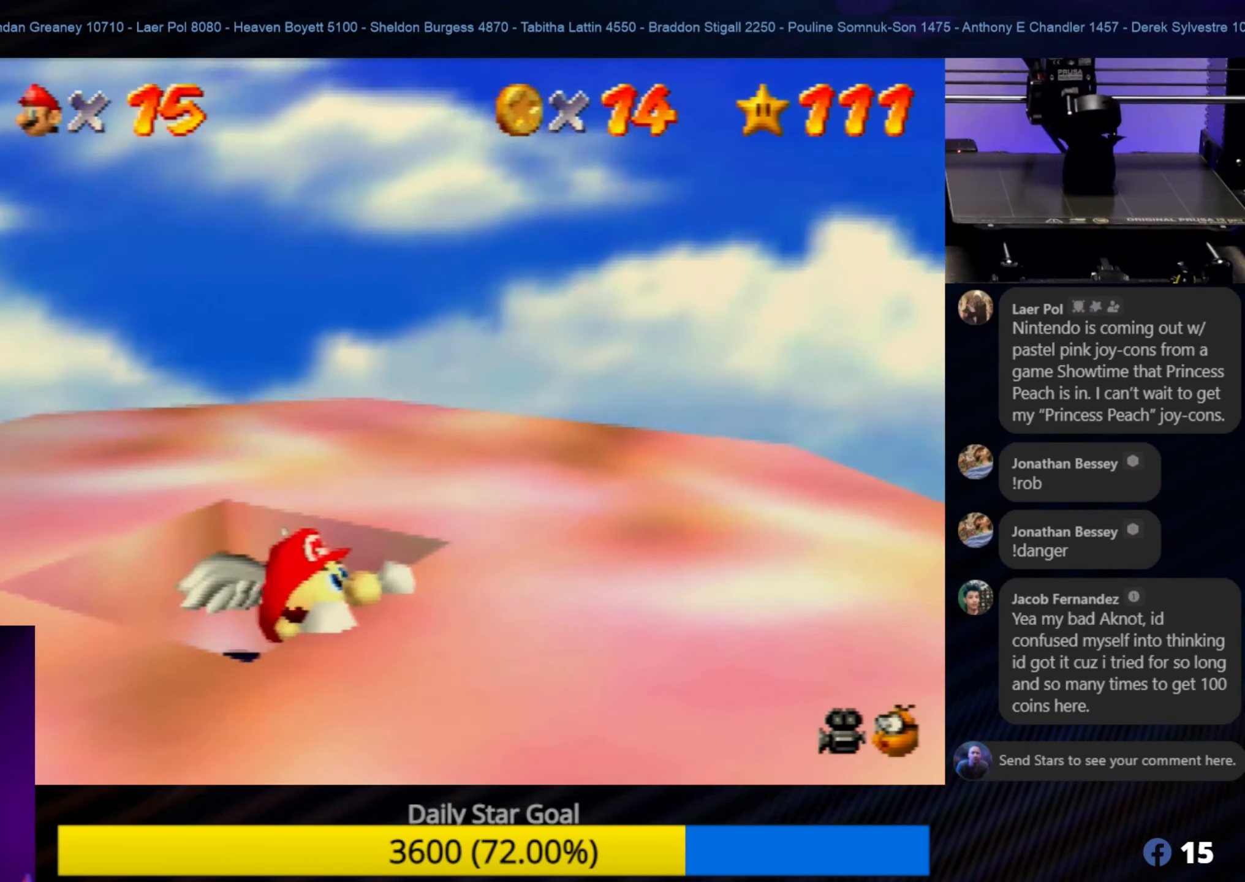
{"buttons": [], "left_stick": "center", "events": [[117, "left_stick", "up"], [384, "left_stick", "center"]]}
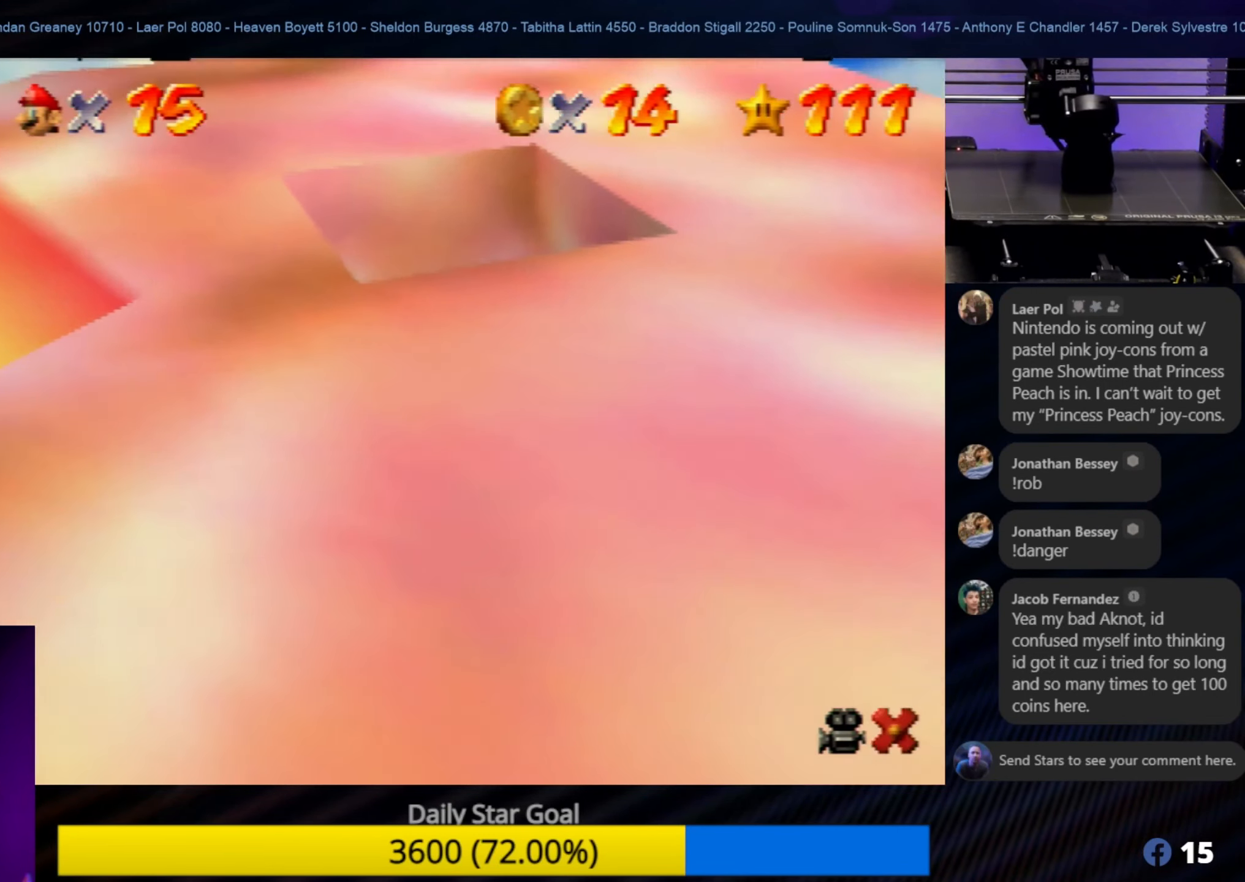
{"buttons": [], "left_stick": "center", "events": [[117, "left_stick", "left"], [184, "left_stick", "up-left"], [350, "left_stick", "center"]]}
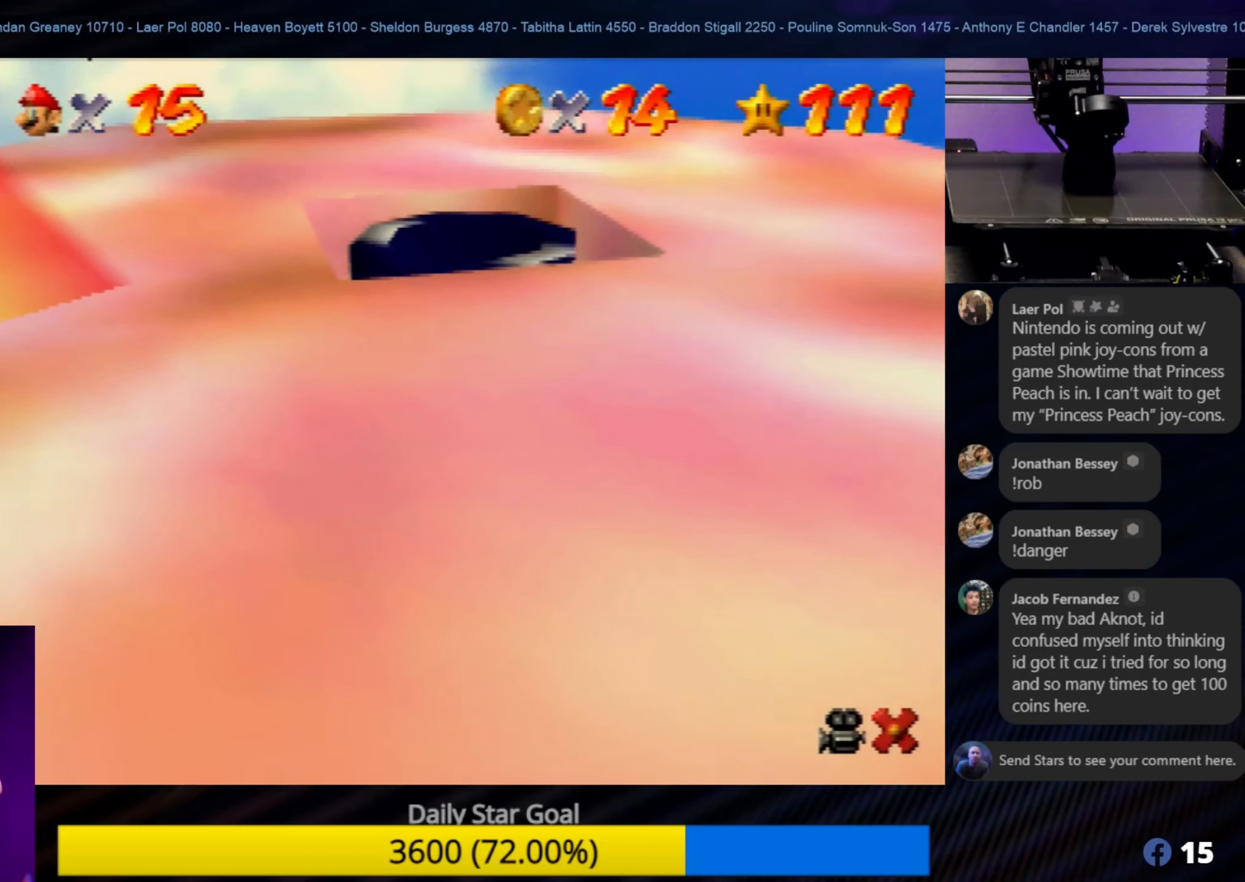
{"buttons": [], "left_stick": "center", "events": []}
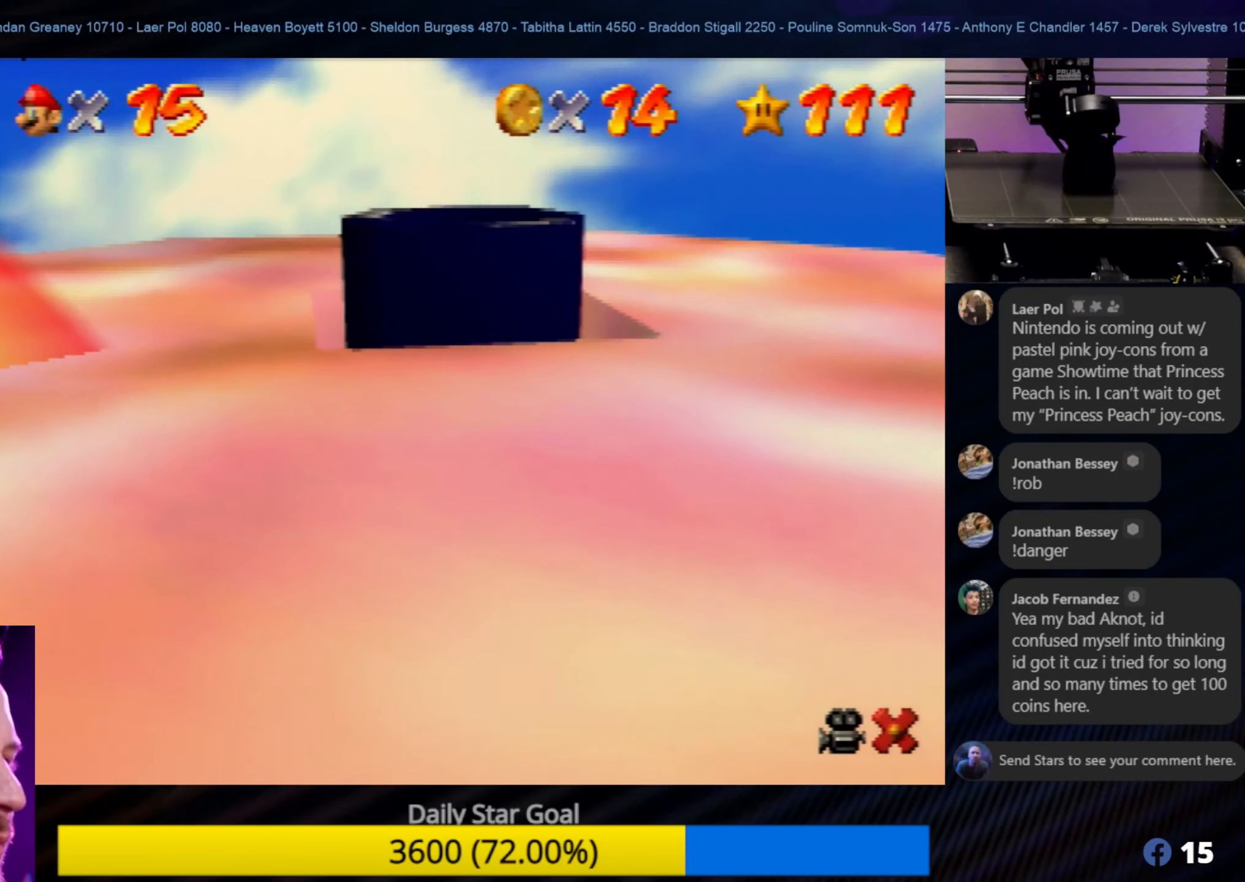
{"buttons": [], "left_stick": "center", "events": []}
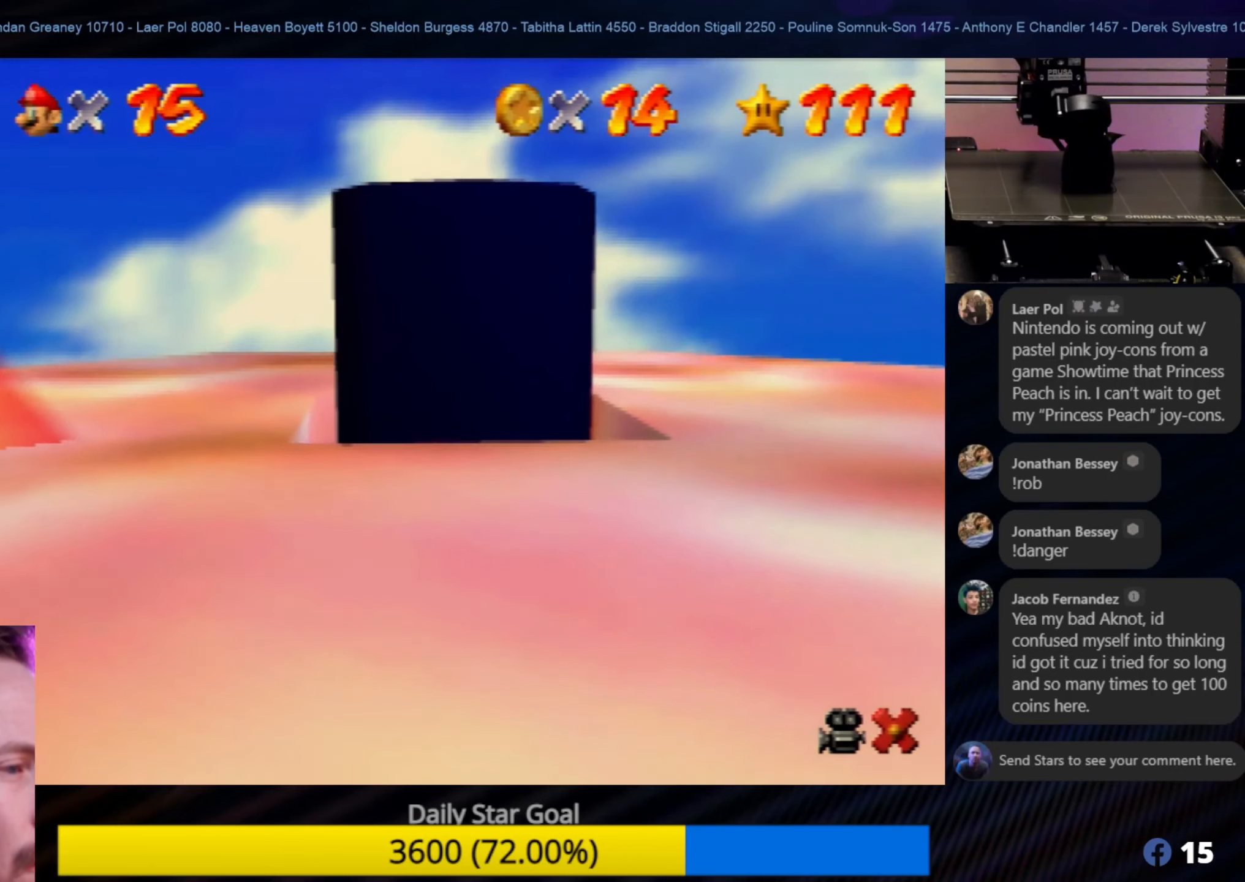
{"buttons": [], "left_stick": "center", "events": []}
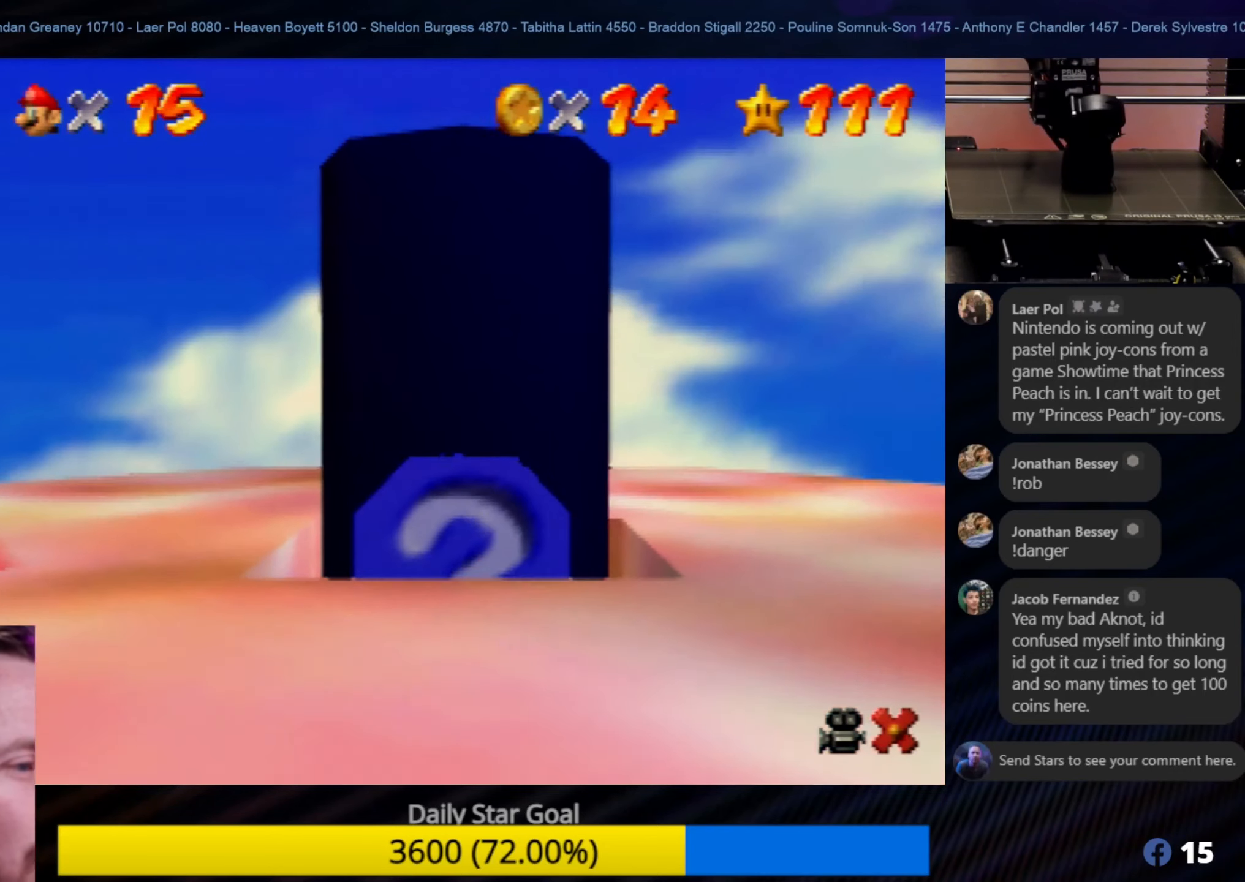
{"buttons": [], "left_stick": "center", "events": []}
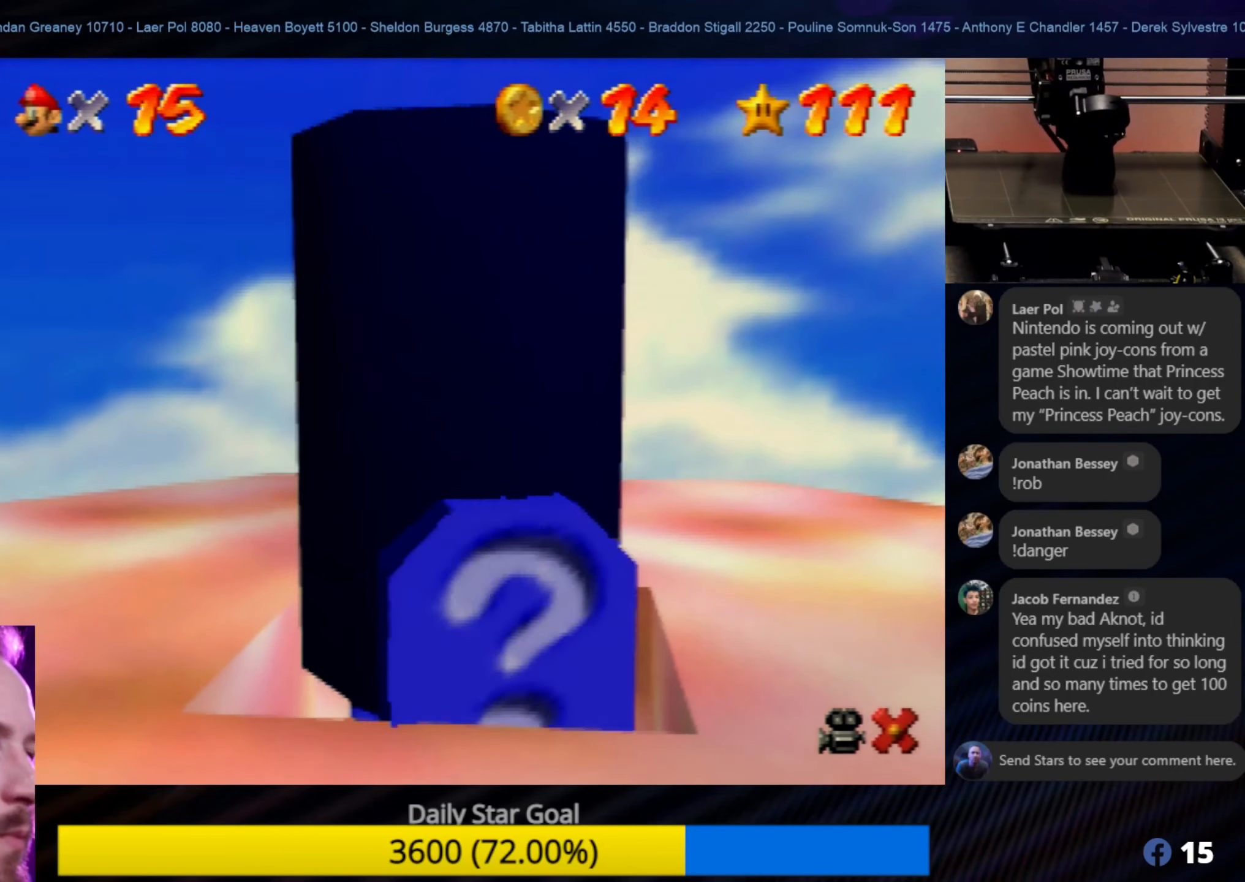
{"buttons": [], "left_stick": "center", "events": []}
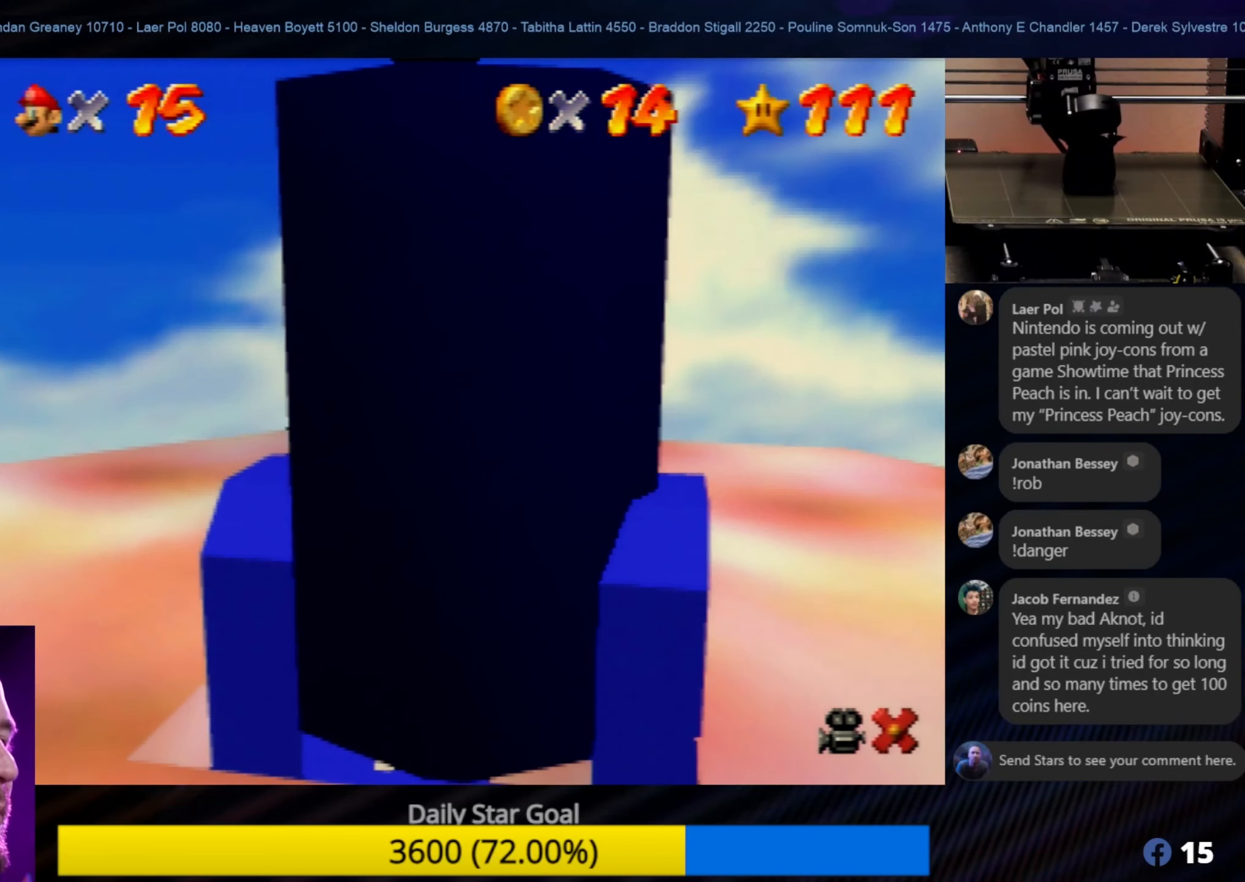
{"buttons": [], "left_stick": "center", "events": []}
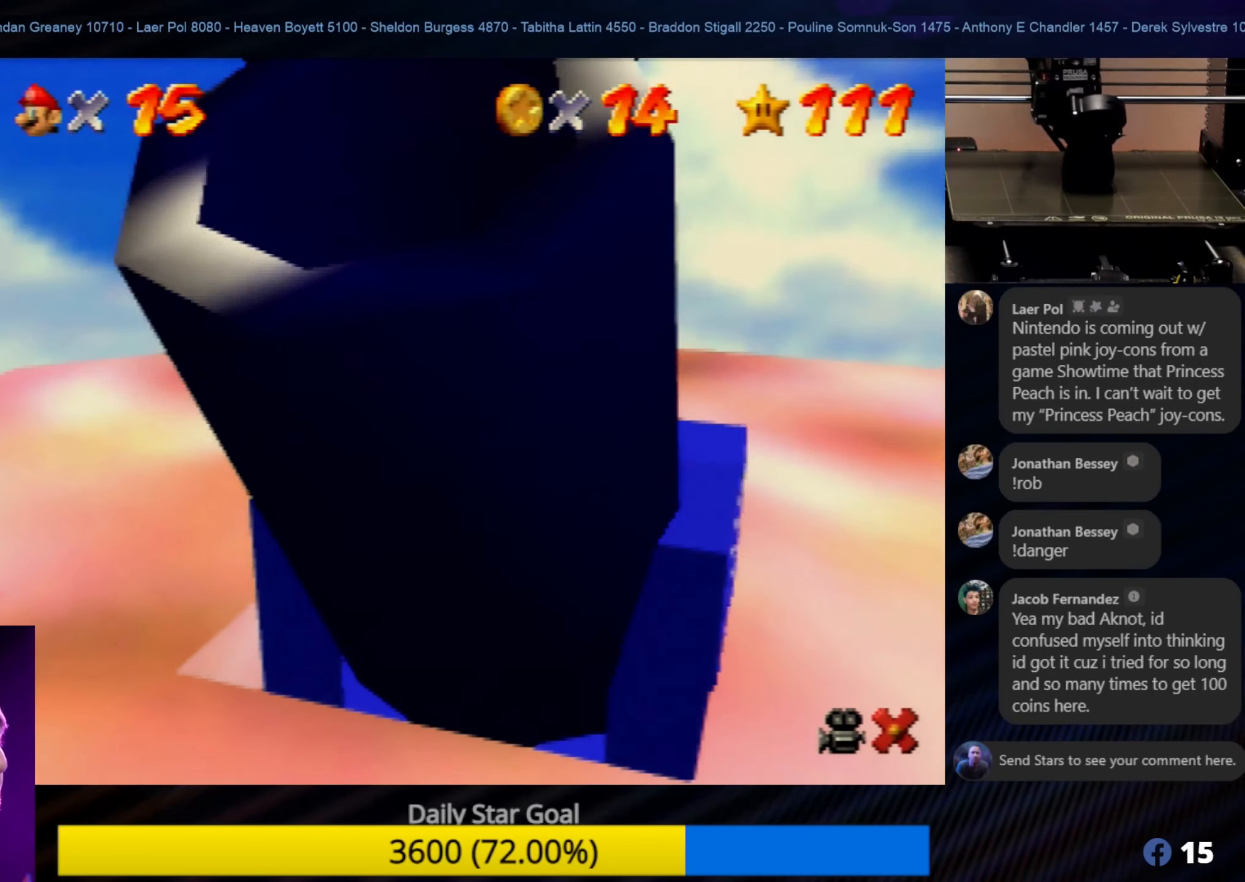
{"buttons": [], "left_stick": "center", "events": []}
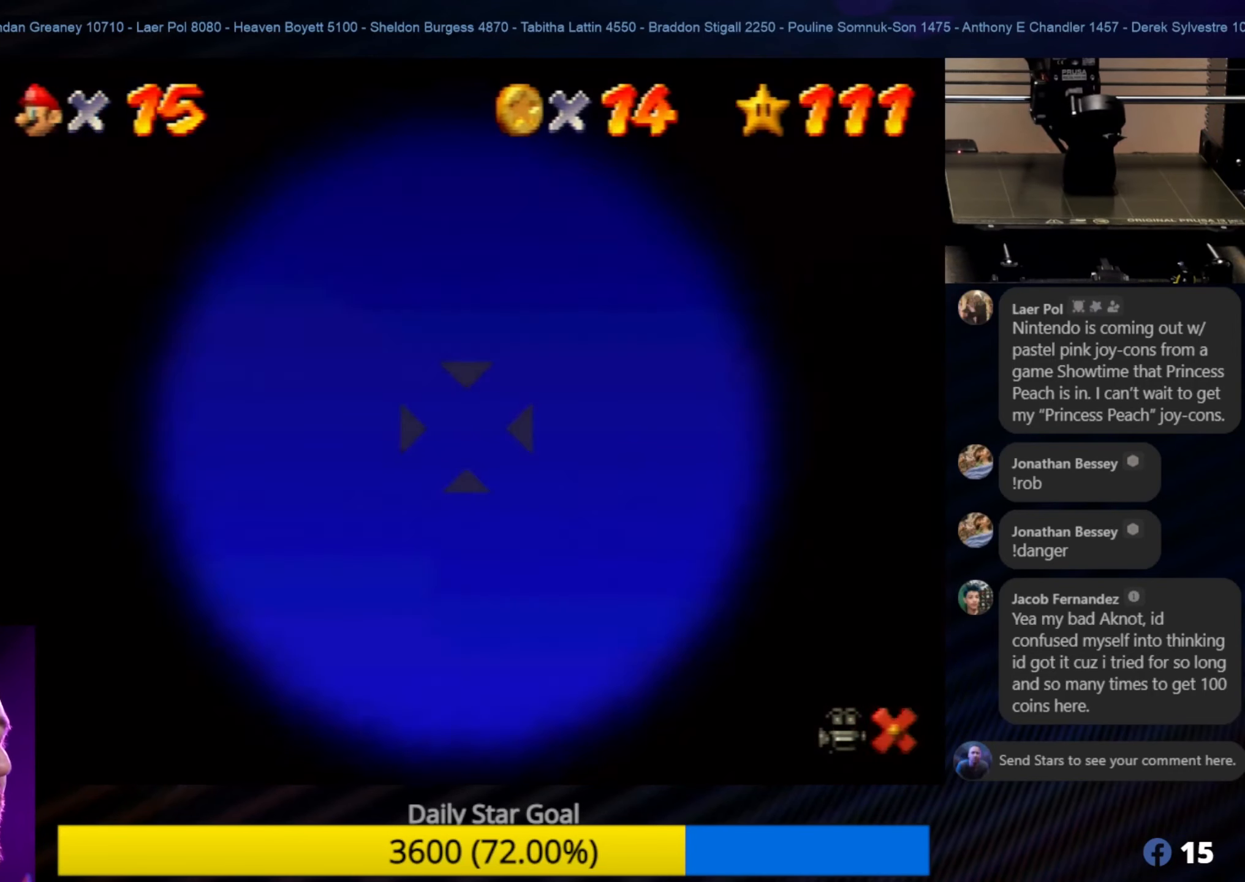
{"buttons": [], "left_stick": "up", "events": [[466, "left_stick", "up"]]}
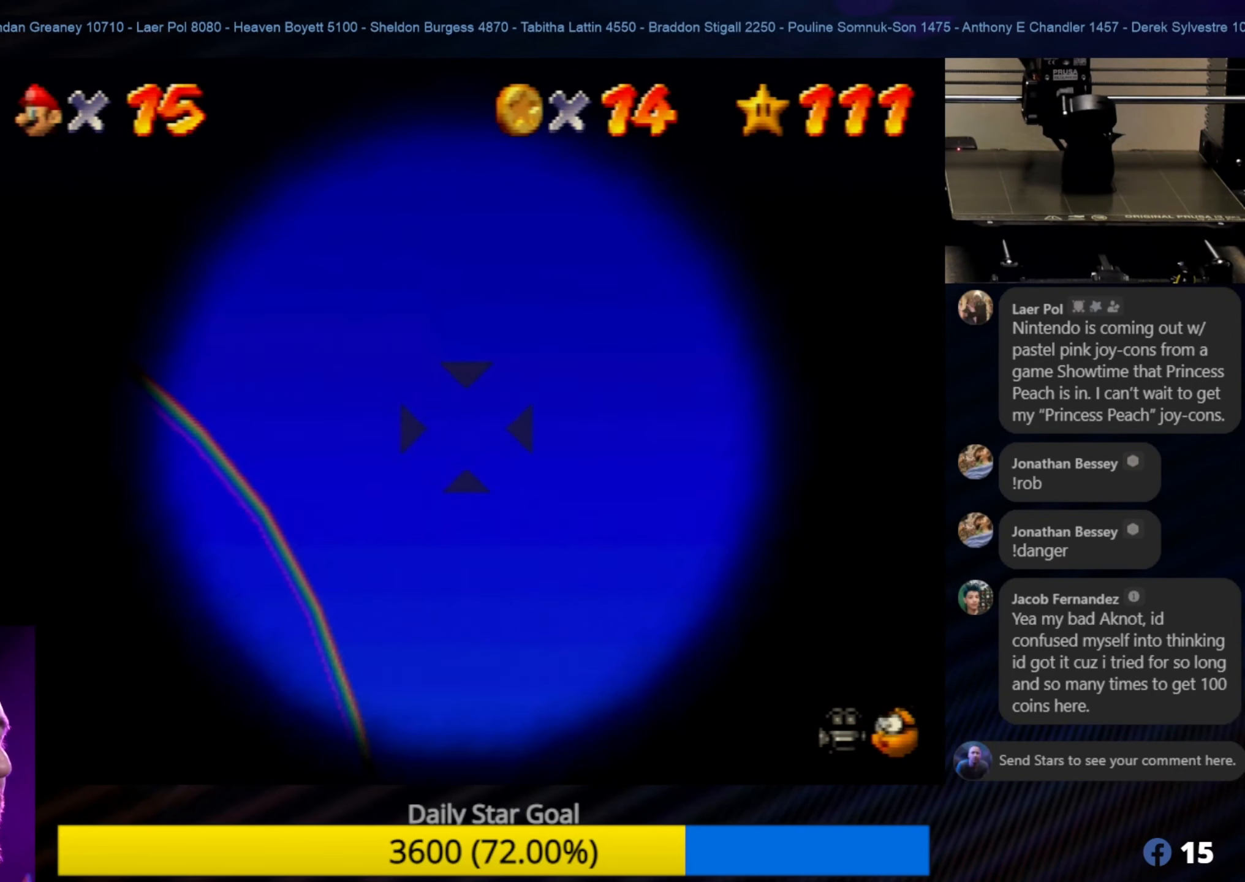
{"buttons": [], "left_stick": "up", "events": [[233, "left_stick", "center"], [466, "left_stick", "up"]]}
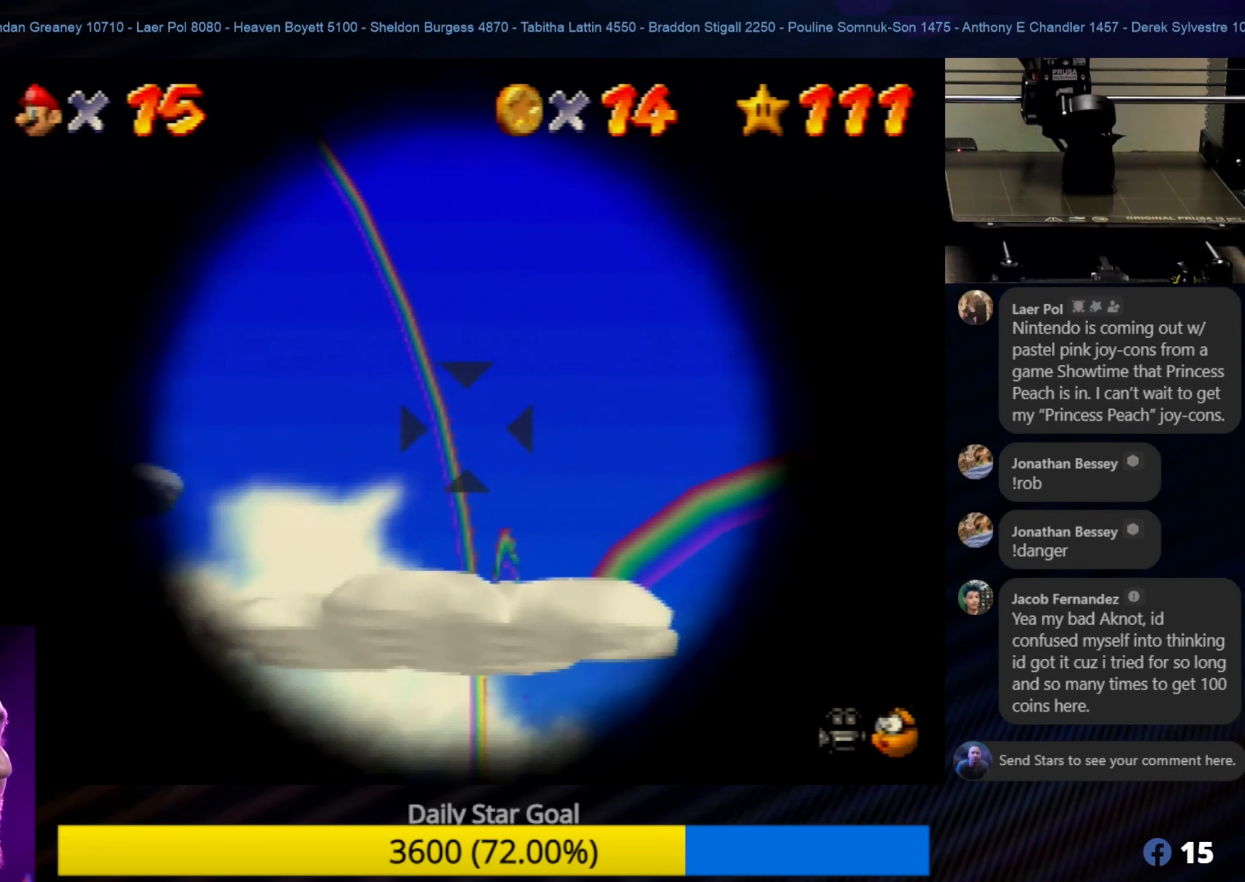
{"buttons": [], "left_stick": "center", "events": [[66, "left_stick", "up-right"], [166, "left_stick", "center"]]}
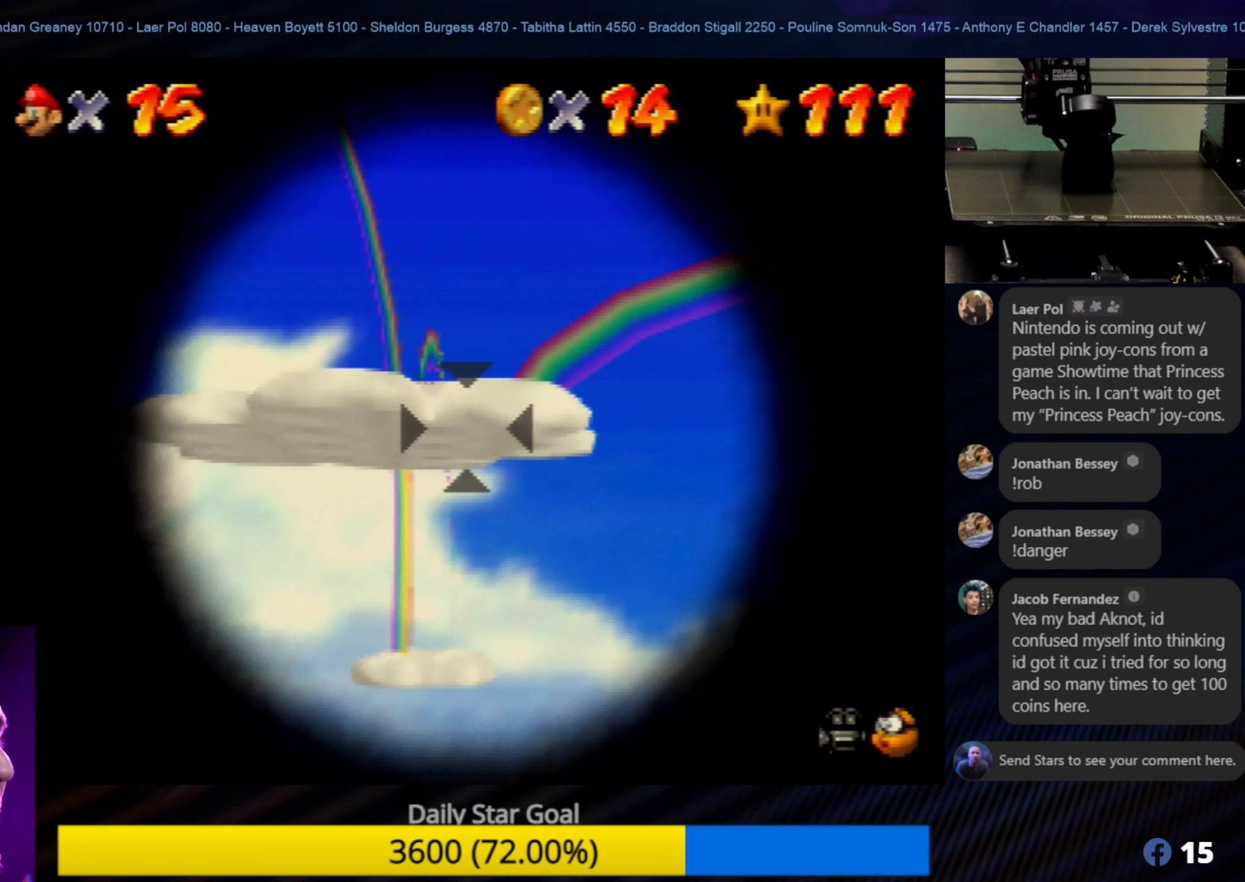
{"buttons": [], "left_stick": "center", "events": [[33, "left_stick", "left"], [333, "left_stick", "center"]]}
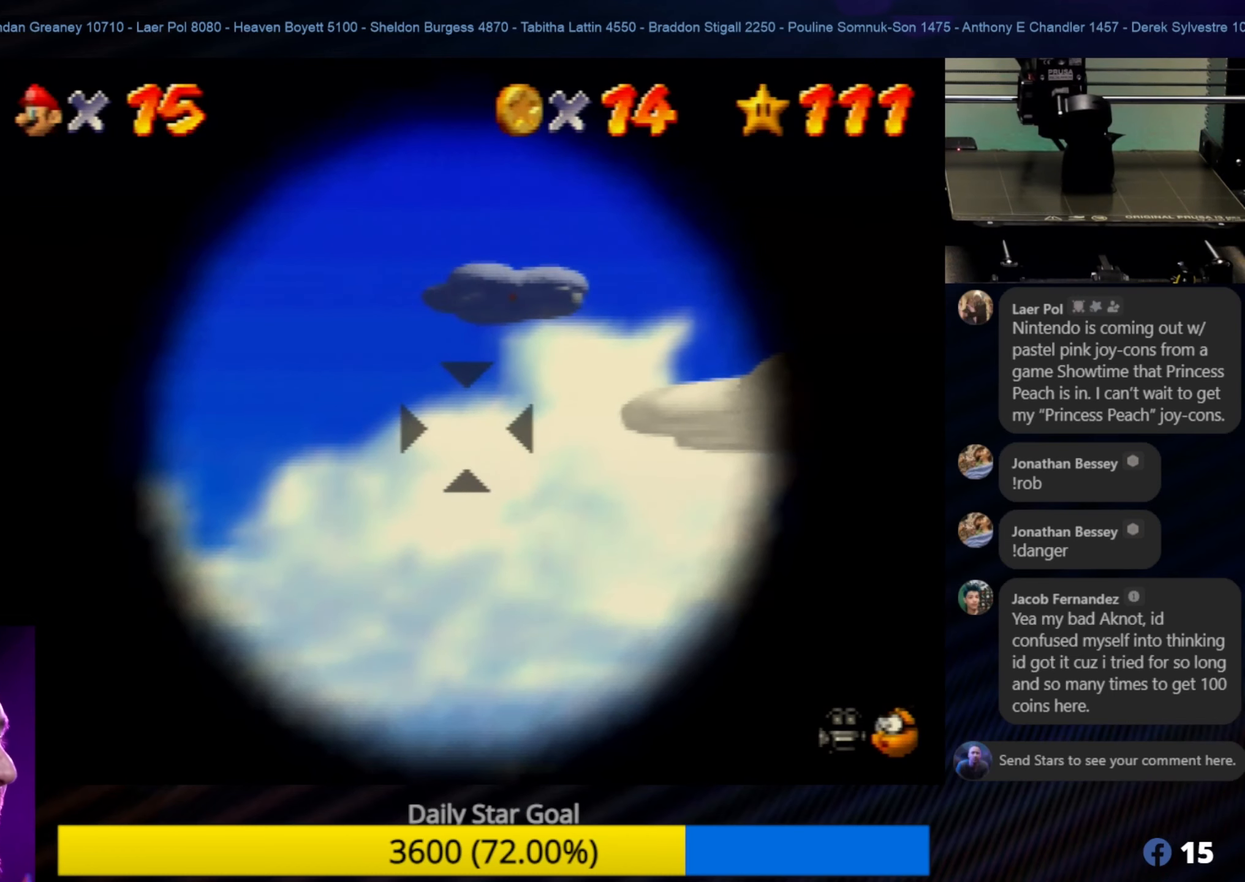
{"buttons": [], "left_stick": "center", "events": [[200, "left_stick", "down"], [300, "left_stick", "center"]]}
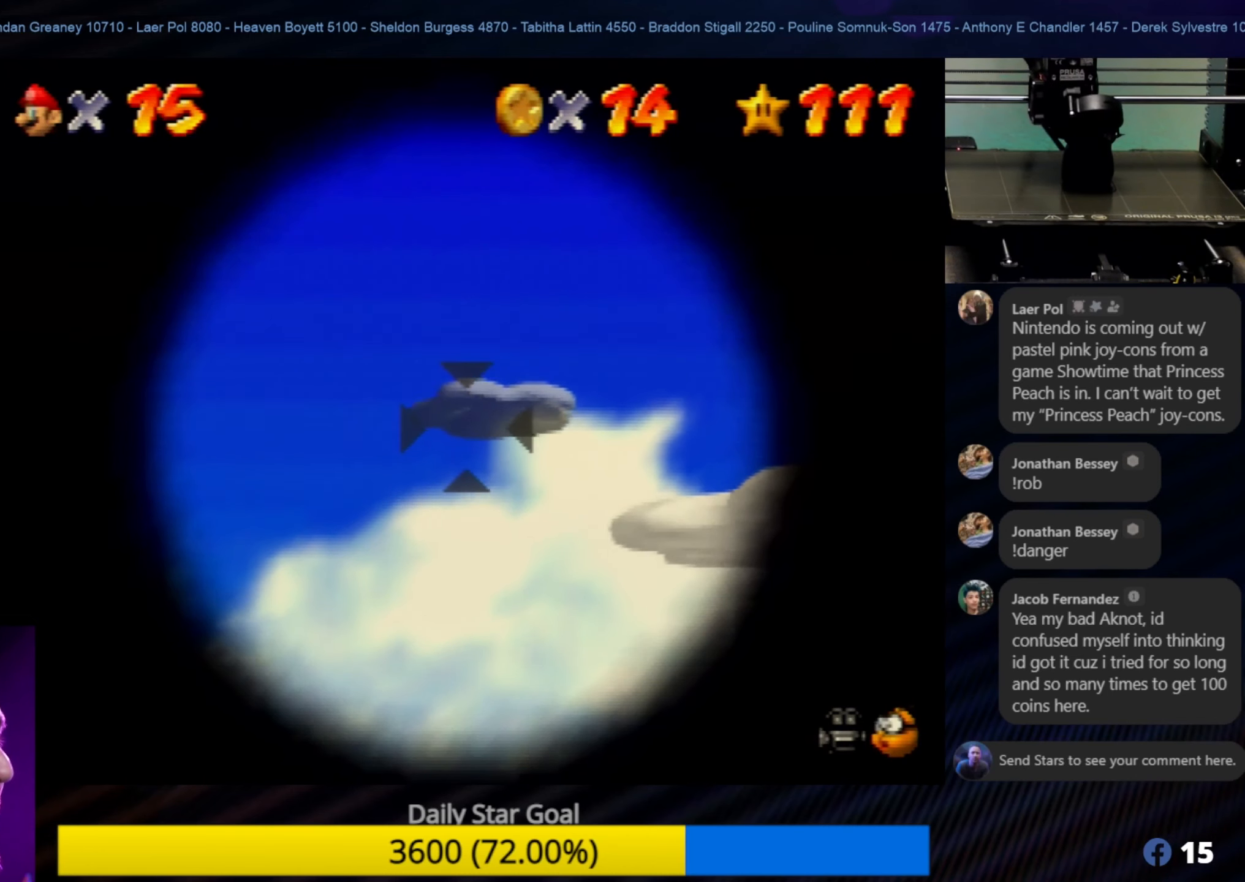
{"buttons": [], "left_stick": "center", "events": [[100, "left_stick", "down"], [200, "left_stick", "center"]]}
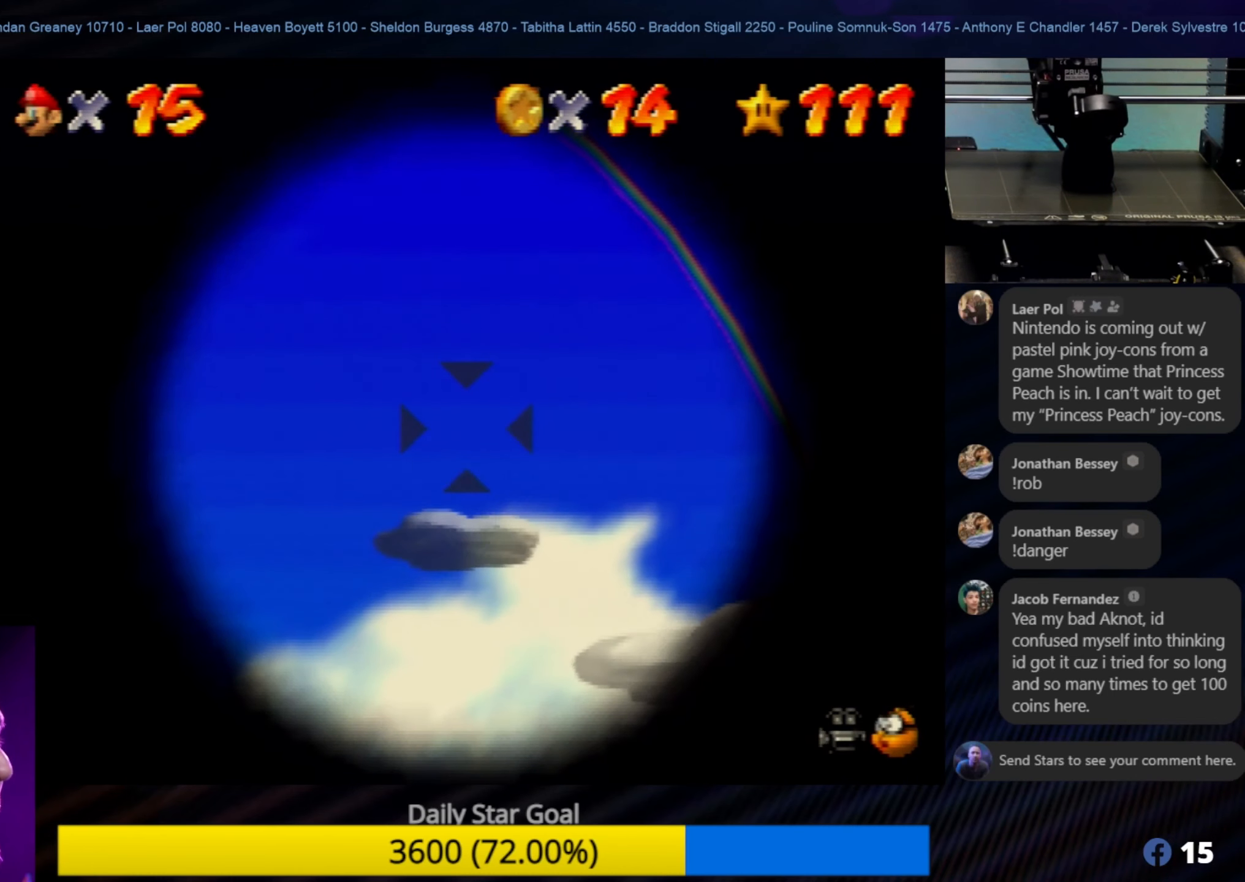
{"buttons": [], "left_stick": "center", "events": [[167, "left_stick", "down"], [283, "left_stick", "center"]]}